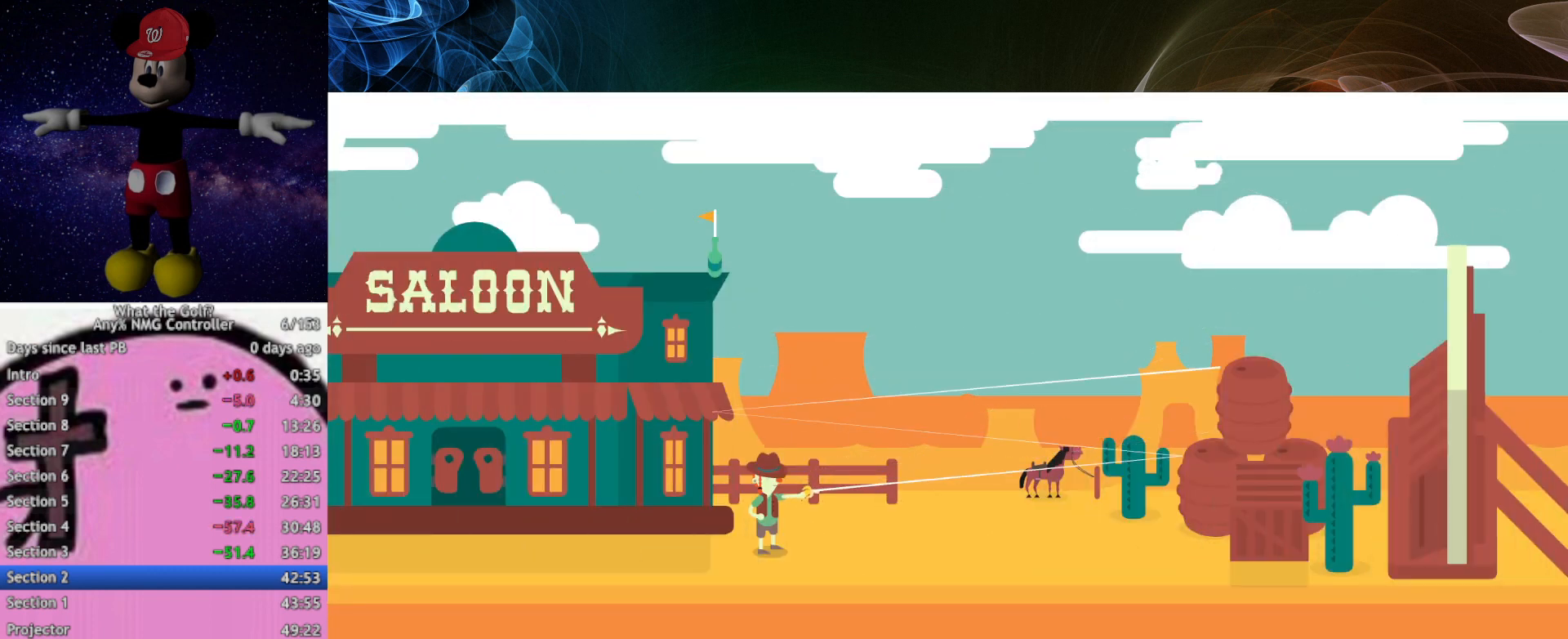
Gameplay with a controller (Xbox layout); each line is a JSON object with the inputs held at the frame after it. "events" lists button and stick changes between this image and that frame as [ms after this image, input, new state], when the widget could be followed in between. Not read: right_stick.
{"buttons": ["A"], "left_stick": "right", "events": [[33, "A", "down"], [67, "A", "up"], [167, "A", "down"], [200, "A", "up"], [267, "A", "down"], [300, "A", "up"], [367, "A", "down"], [400, "A", "up"], [467, "A", "down"]]}
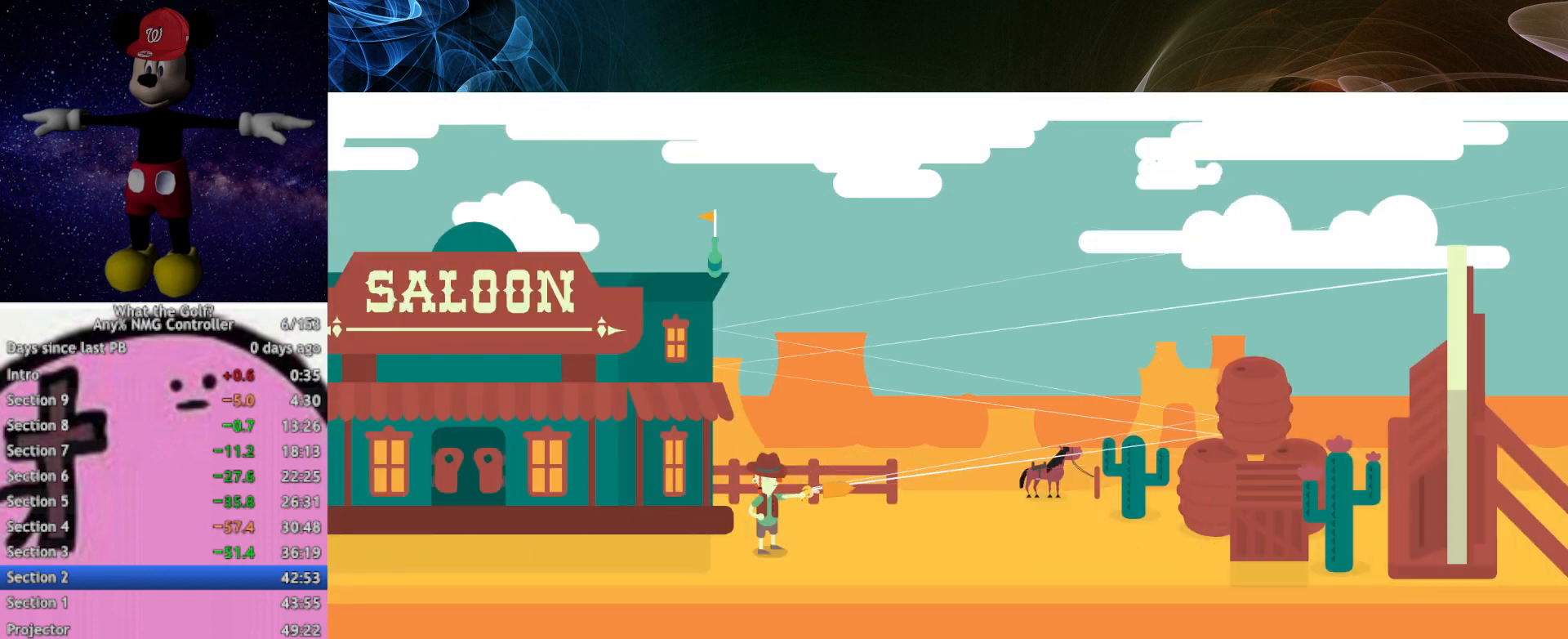
{"buttons": ["A"], "left_stick": "right", "events": [[33, "A", "up"], [167, "A", "down"], [200, "A", "up"], [233, "A", "down"], [267, "A", "up"], [333, "A", "down"], [367, "A", "up"], [400, "A", "down"], [467, "A", "up"], [500, "A", "down"]]}
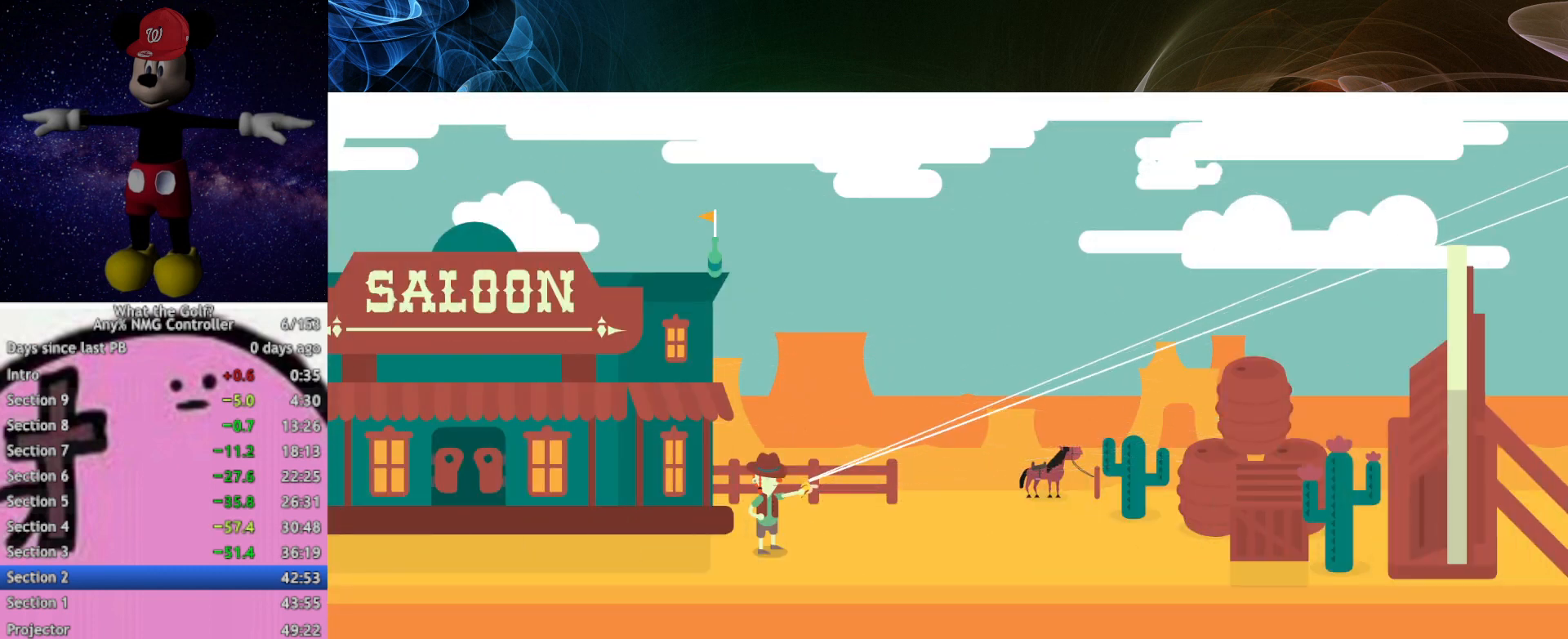
{"buttons": ["A"], "left_stick": "right", "events": [[33, "A", "up"], [67, "A", "down"], [133, "A", "up"], [167, "A", "down"], [200, "A", "up"], [267, "A", "down"], [300, "A", "up"], [367, "A", "down"], [400, "A", "up"], [467, "A", "down"]]}
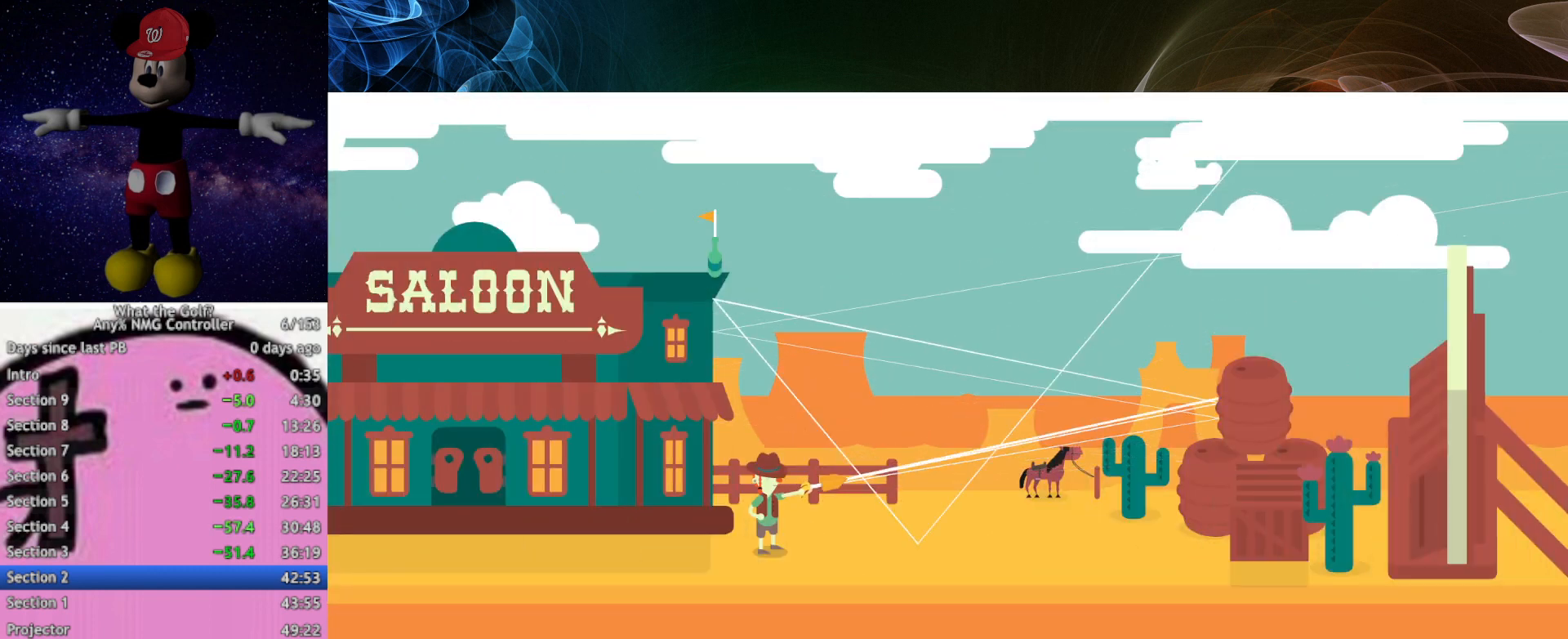
{"buttons": [], "left_stick": "right", "events": [[67, "A", "up"], [100, "A", "down"], [167, "A", "up"], [200, "A", "down"], [233, "A", "up"], [300, "A", "down"], [333, "A", "up"], [367, "A", "down"], [433, "A", "up"], [467, "A", "down"], [500, "A", "up"]]}